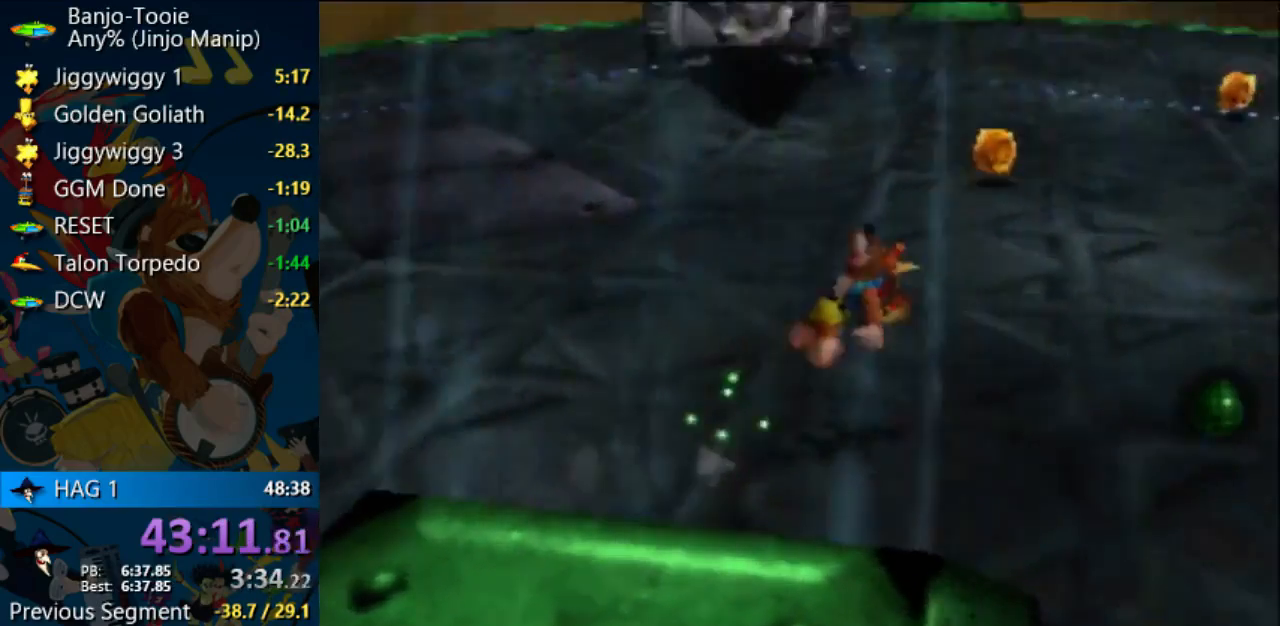
Gameplay with a controller (Nintendo layout); each line is a JSON object with the inputs held at the frame after it. "events" lists button and stick changes between this image and that frame as [ms after this image, input, new state], when the widget could be followed in between. Not read: L1 L3 R3.
{"buttons": [], "left_stick": "up", "events": [[333, "left_stick", "up"], [433, "Z", "up"]]}
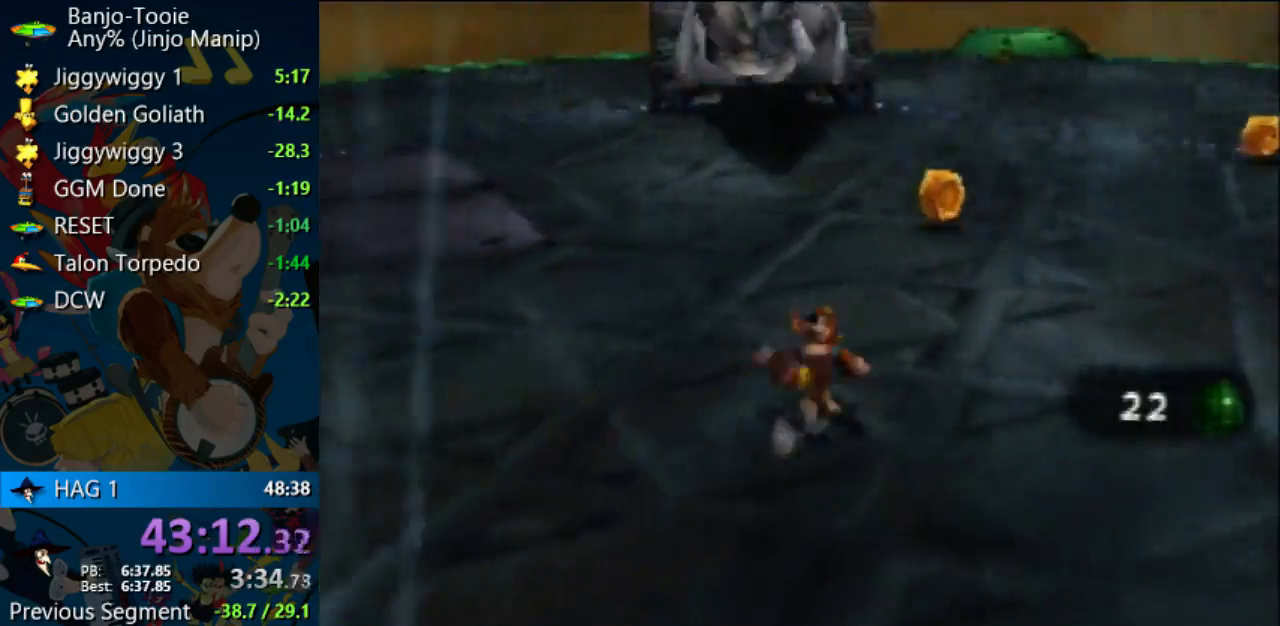
{"buttons": [], "left_stick": "up", "events": [[267, "B", "down"], [433, "B", "up"]]}
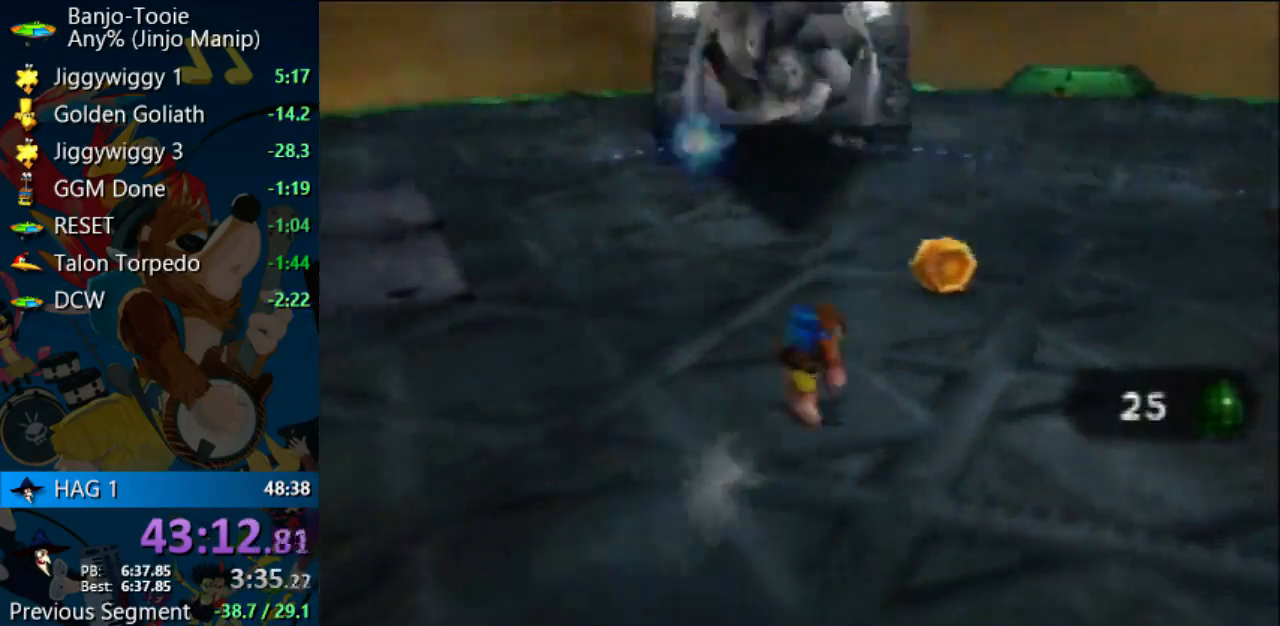
{"buttons": [], "left_stick": "up"}
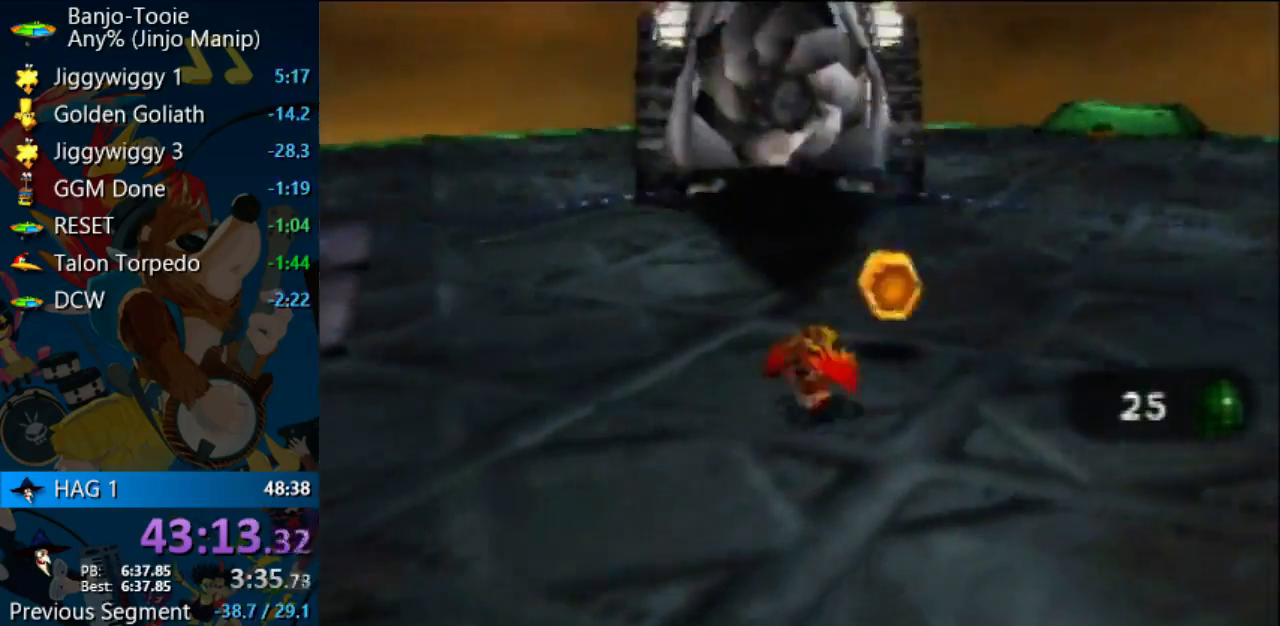
{"buttons": [], "left_stick": "down-right", "events": [[367, "left_stick", "down-right"], [400, "A", "down"], [500, "A", "up"]]}
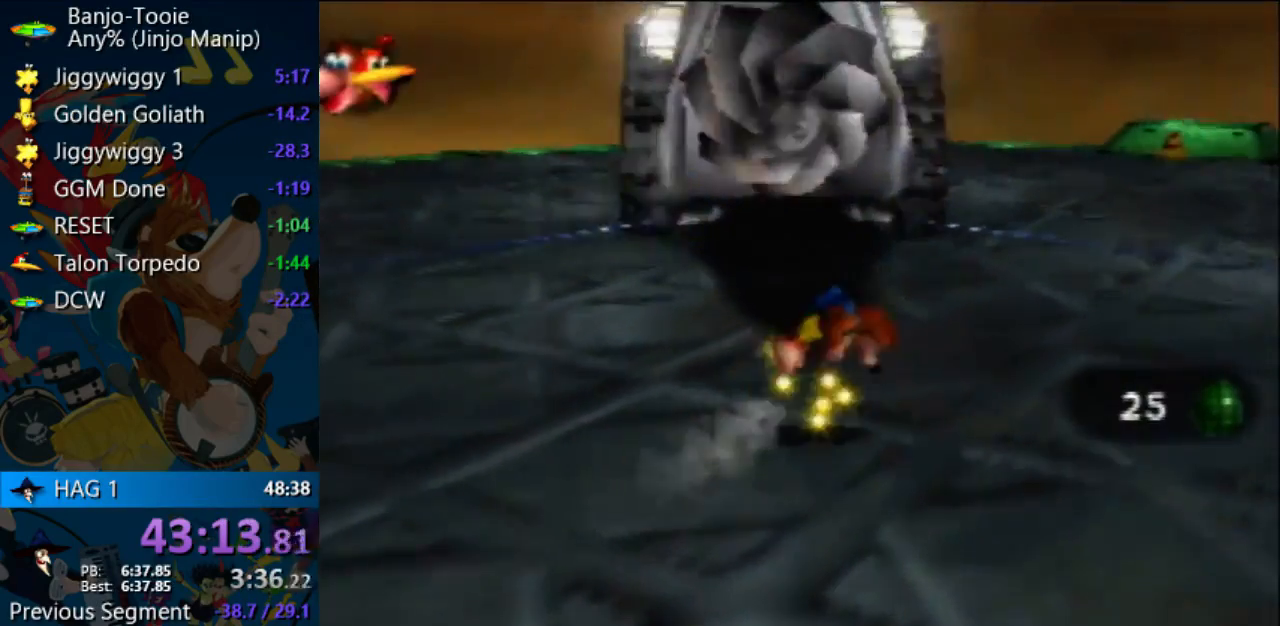
{"buttons": [], "left_stick": "down-right", "events": []}
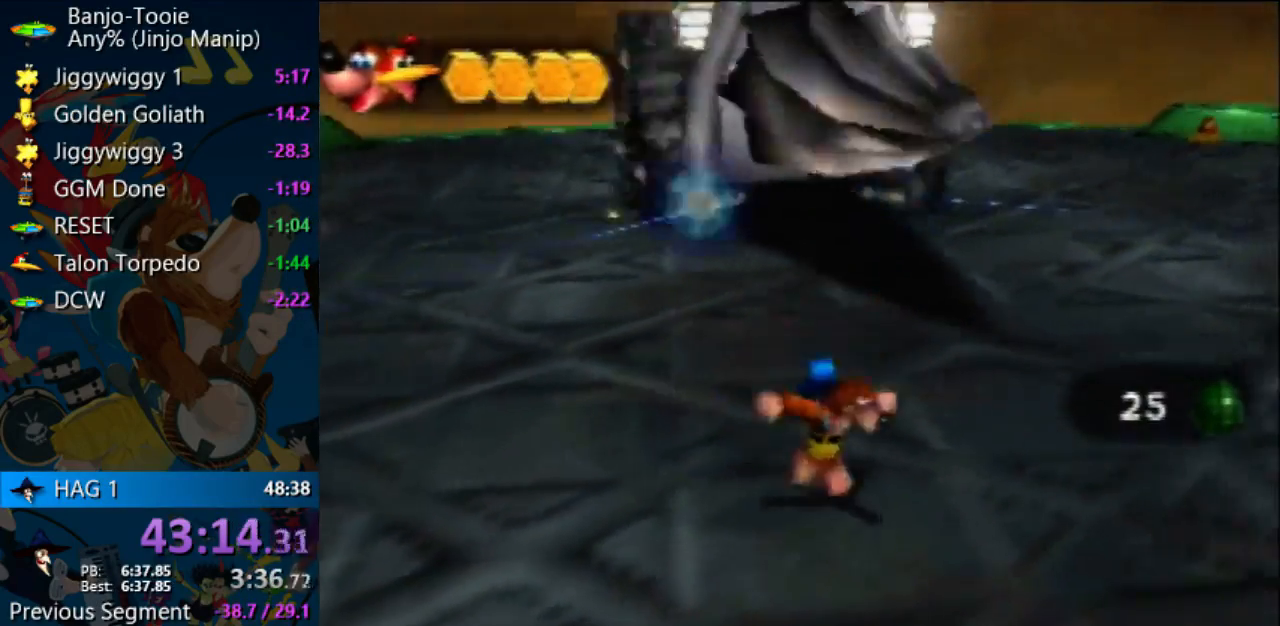
{"buttons": ["A"], "left_stick": "up-left", "events": [[333, "A", "down"], [367, "left_stick", "center"], [500, "left_stick", "up-left"]]}
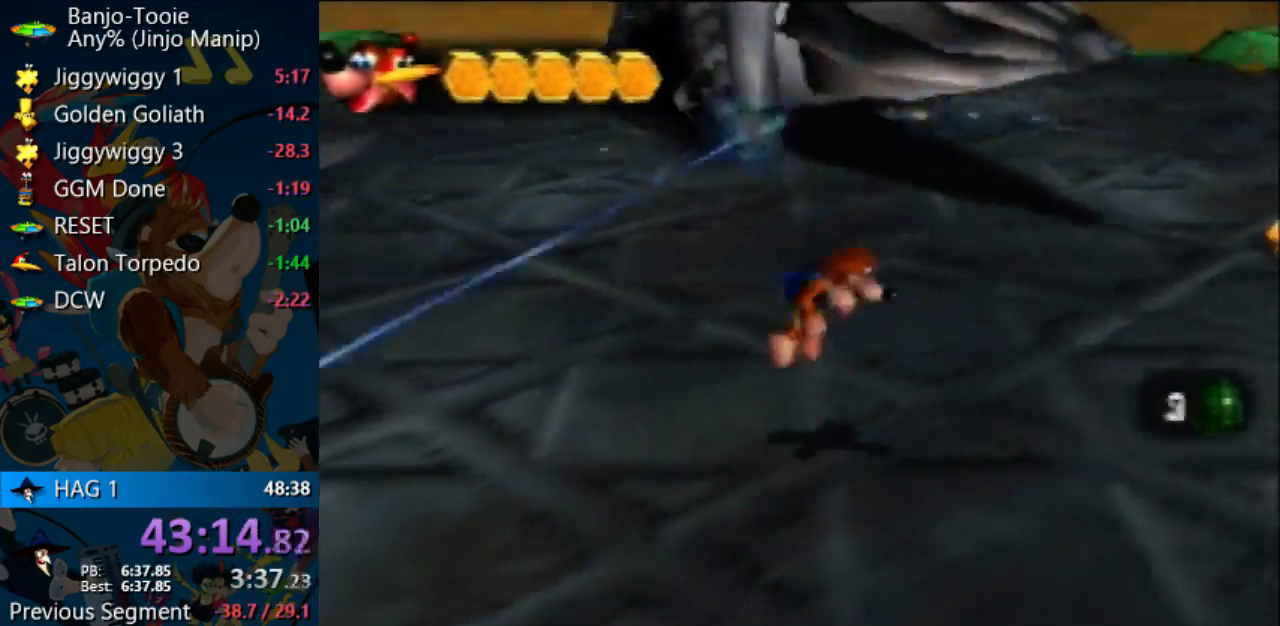
{"buttons": ["A"], "left_stick": "up-left", "events": []}
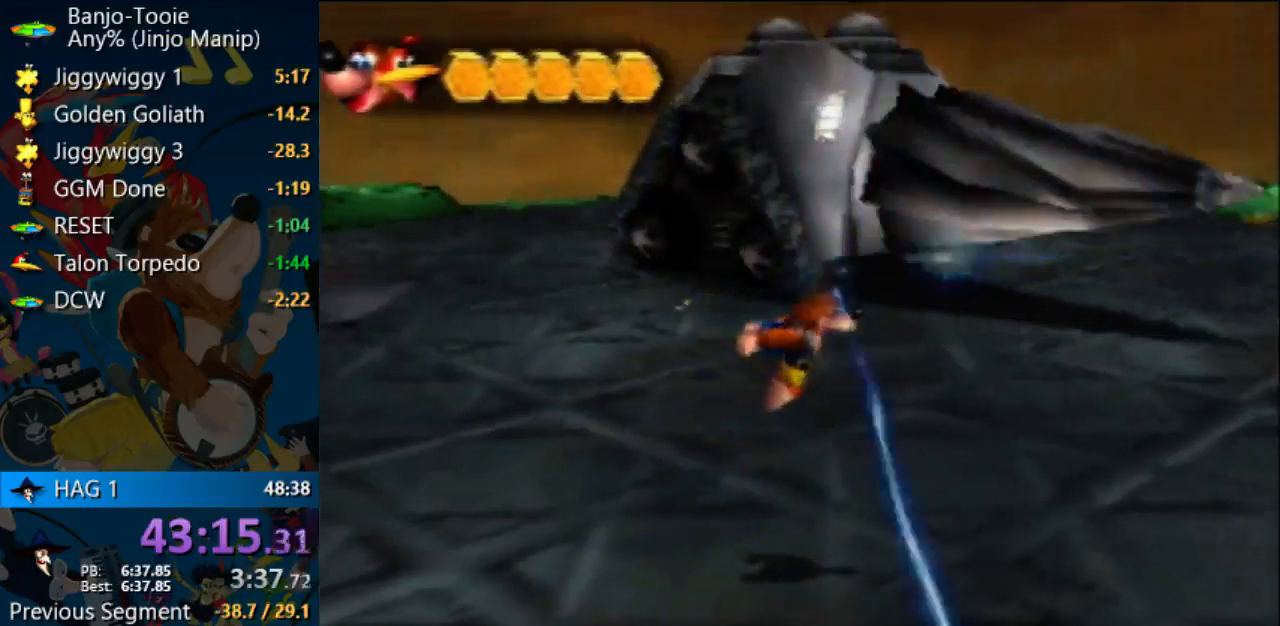
{"buttons": [], "left_stick": "up-right", "events": [[33, "left_stick", "up"], [133, "C_LEFT", "down"], [133, "left_stick", "up-right"], [200, "A", "up"], [200, "C_LEFT", "up"]]}
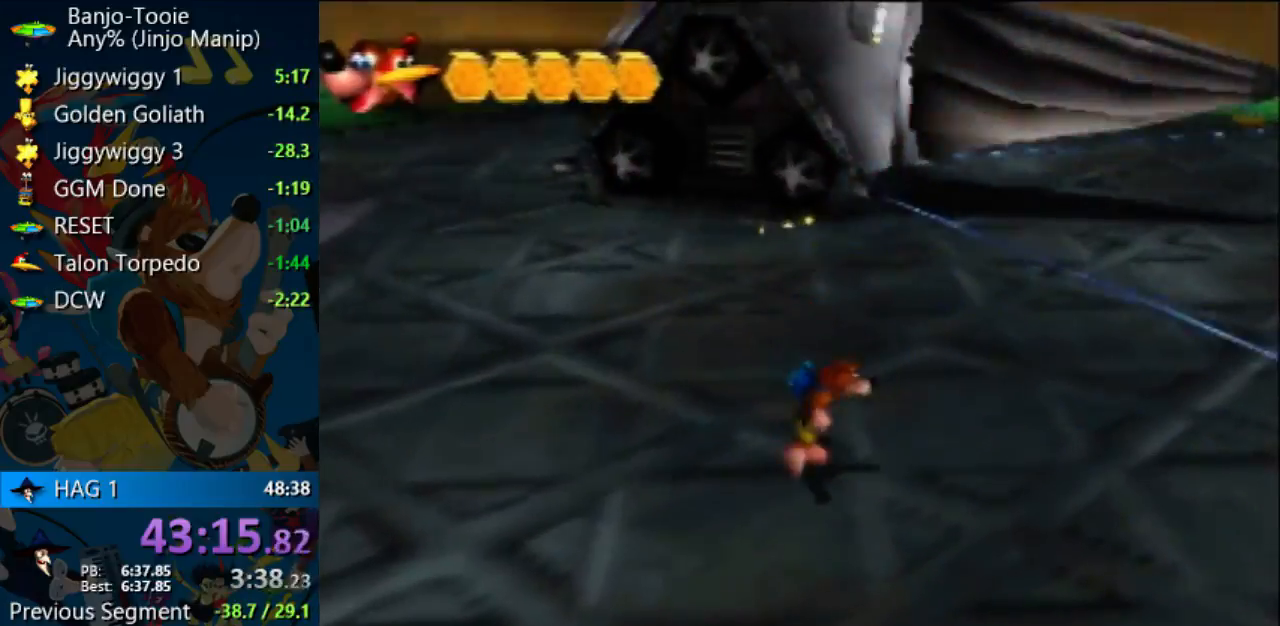
{"buttons": [], "left_stick": "up-right", "events": [[100, "B", "down"], [267, "B", "up"]]}
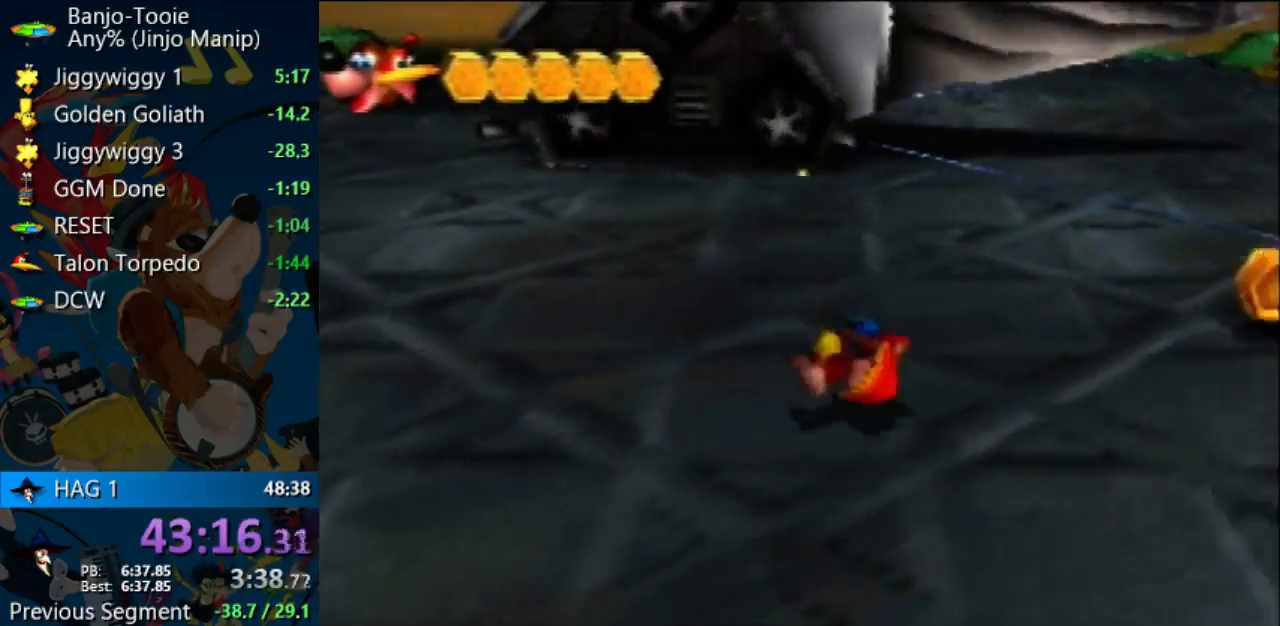
{"buttons": [], "left_stick": "up-right", "events": []}
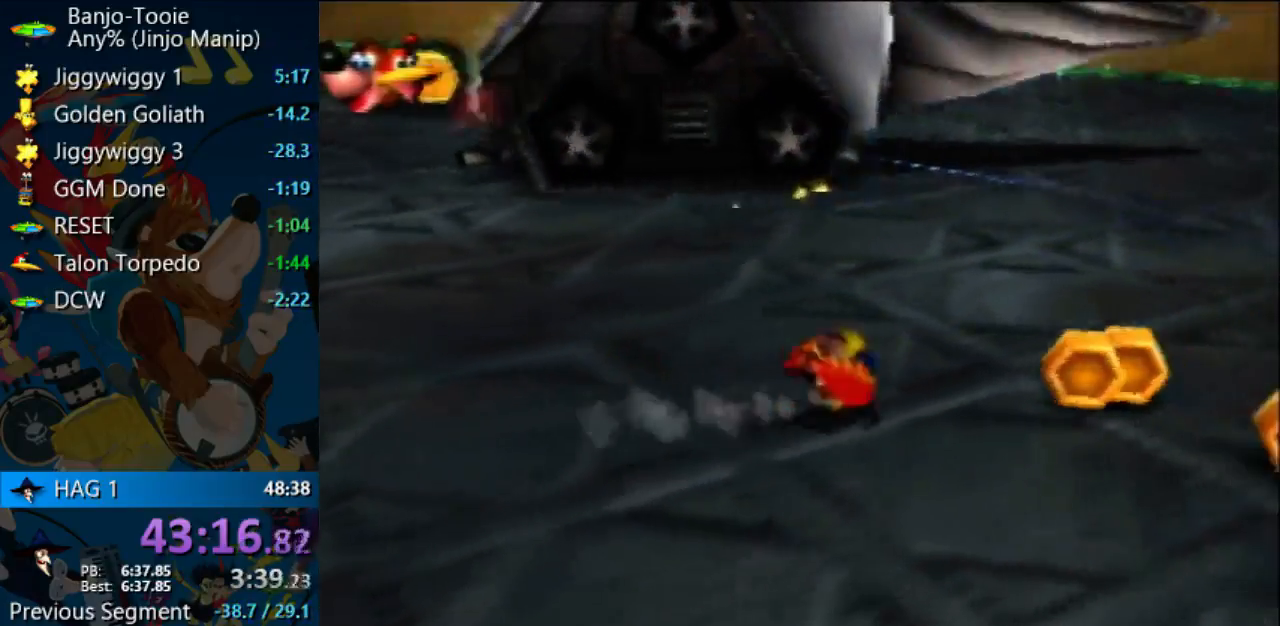
{"buttons": ["R1"], "left_stick": "up-right", "events": [[33, "A", "down"], [233, "A", "up"], [467, "R1", "down"]]}
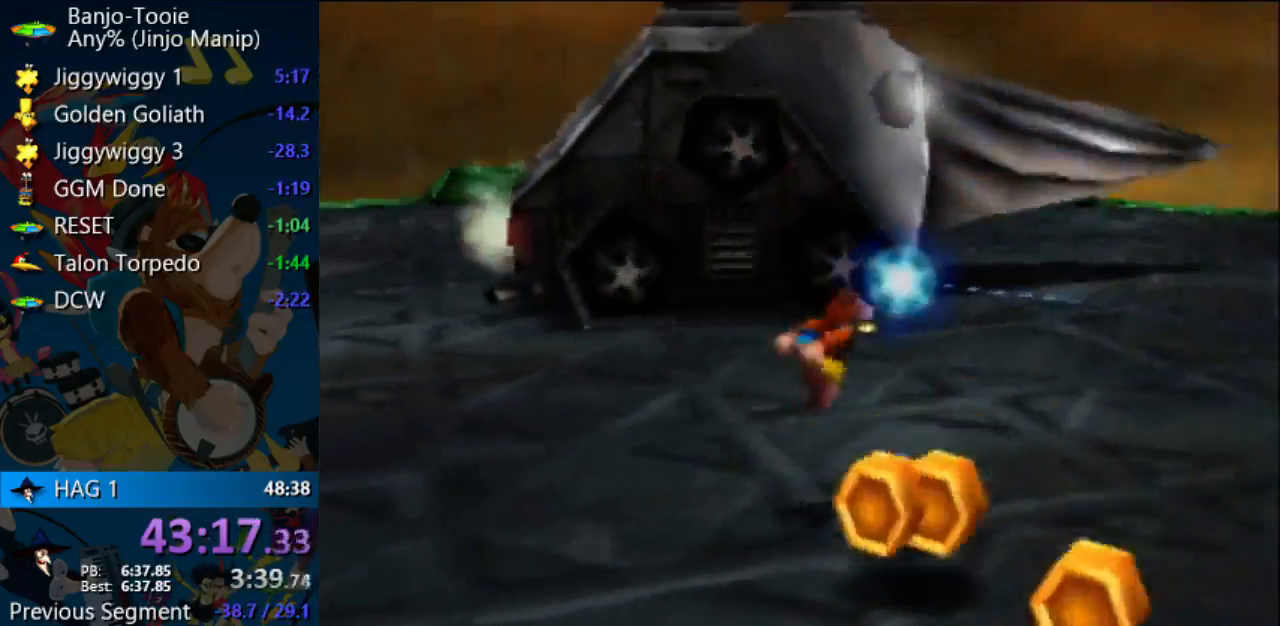
{"buttons": [], "left_stick": "down-right", "events": [[33, "R1", "up"], [233, "left_stick", "right"], [367, "left_stick", "down-right"]]}
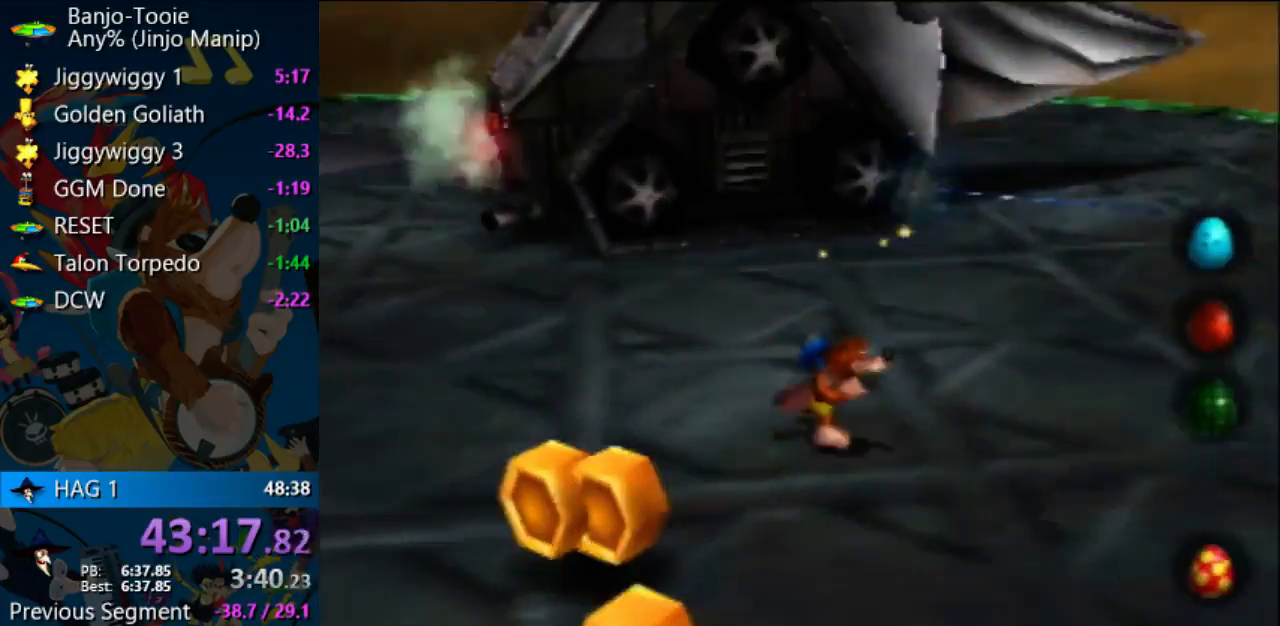
{"buttons": [], "left_stick": "down-right", "events": []}
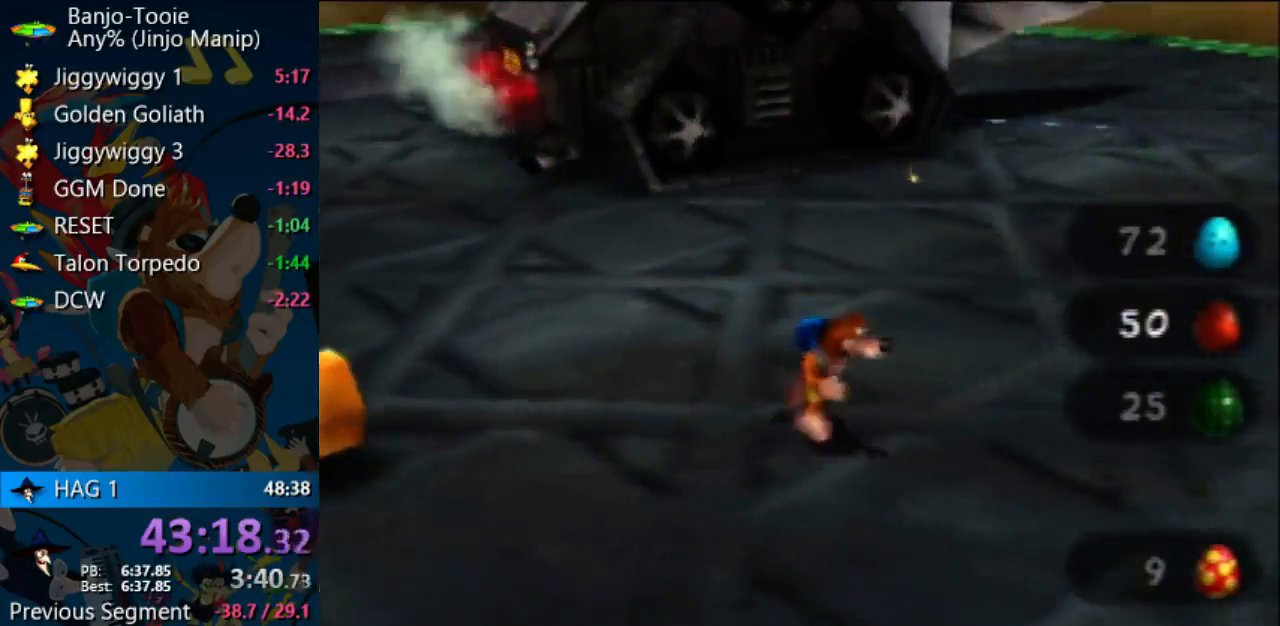
{"buttons": [], "left_stick": "center", "events": [[267, "left_stick", "center"]]}
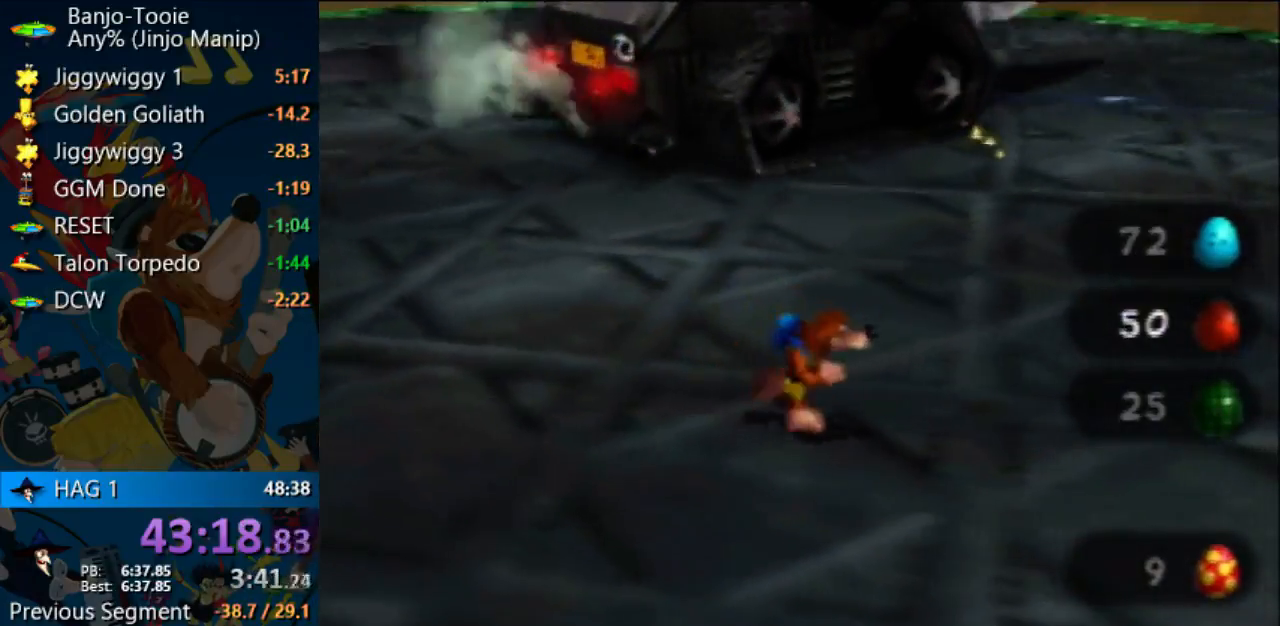
{"buttons": [], "left_stick": "center", "events": [[167, "left_stick", "right"], [400, "left_stick", "center"]]}
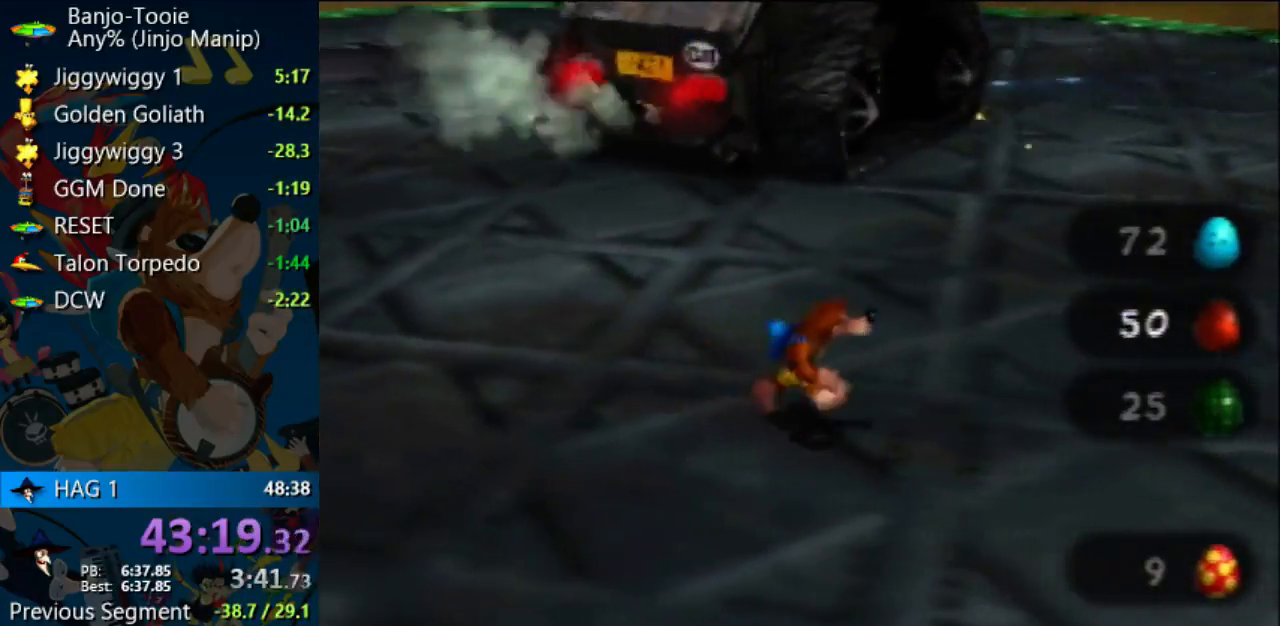
{"buttons": [], "left_stick": "center", "events": [[367, "left_stick", "right"], [467, "left_stick", "center"]]}
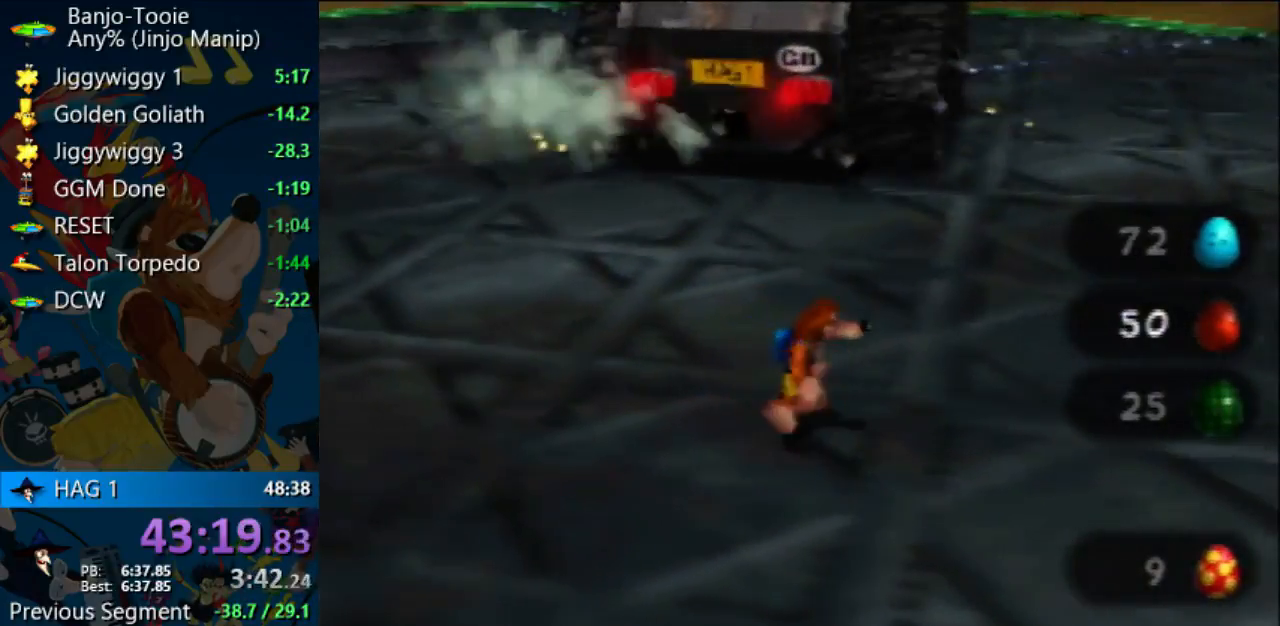
{"buttons": [], "left_stick": "center", "events": []}
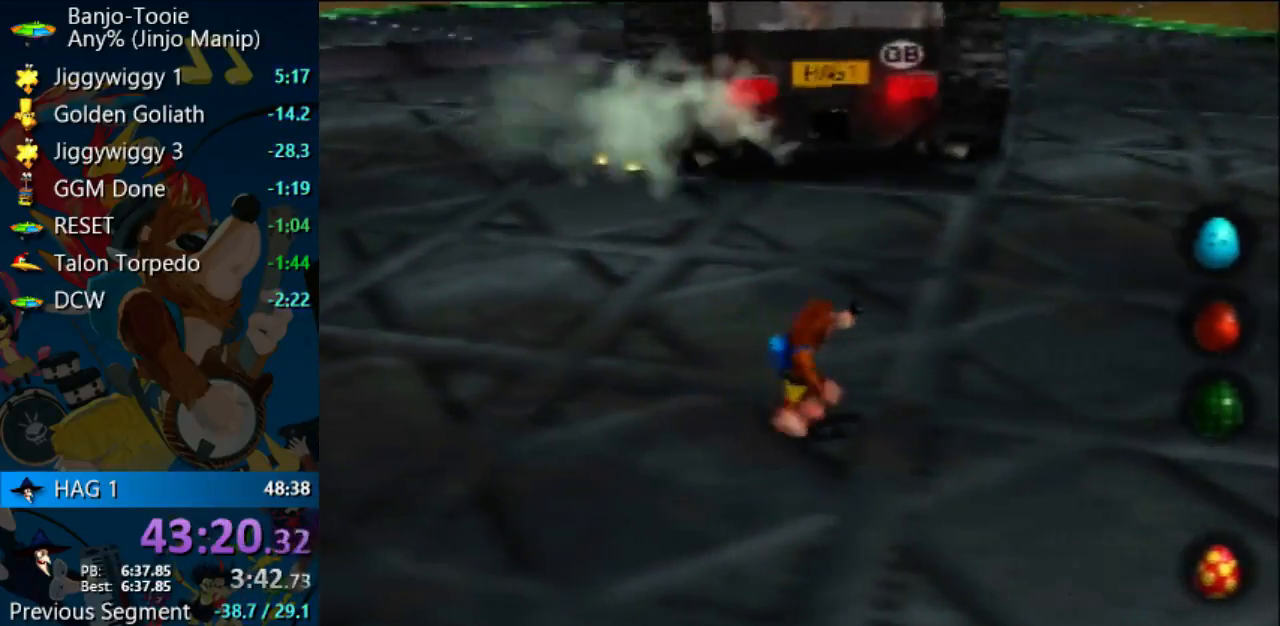
{"buttons": [], "left_stick": "down", "events": [[500, "left_stick", "down"]]}
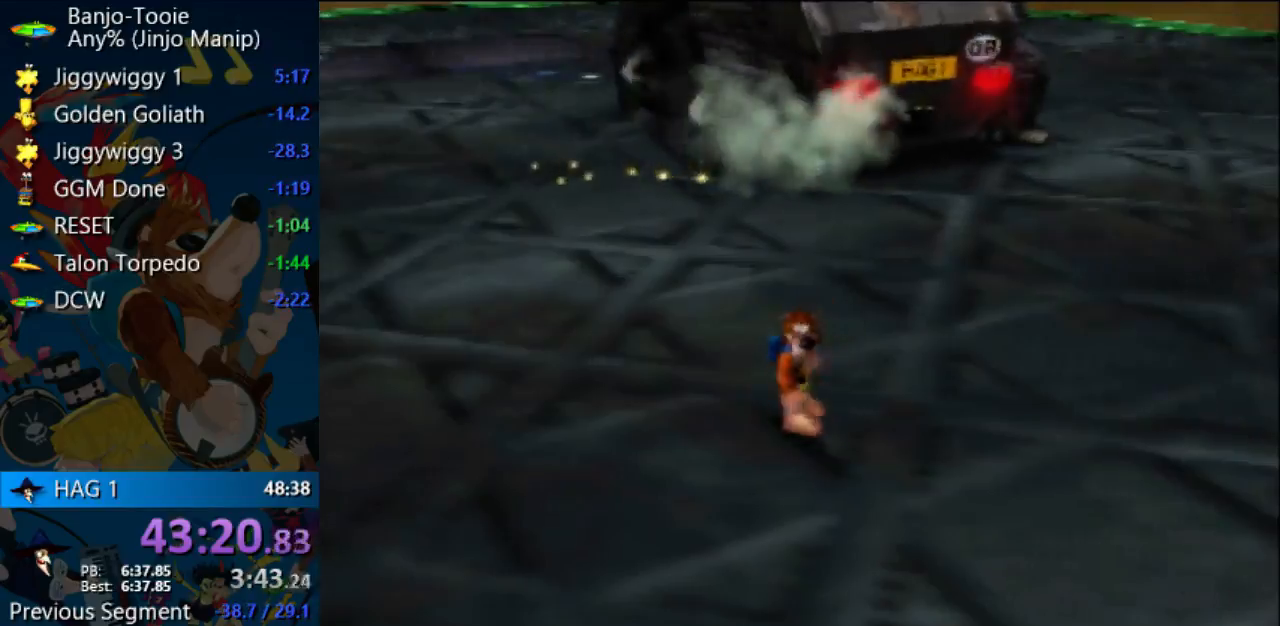
{"buttons": [], "left_stick": "center", "events": [[33, "left_stick", "down-right"], [400, "left_stick", "center"]]}
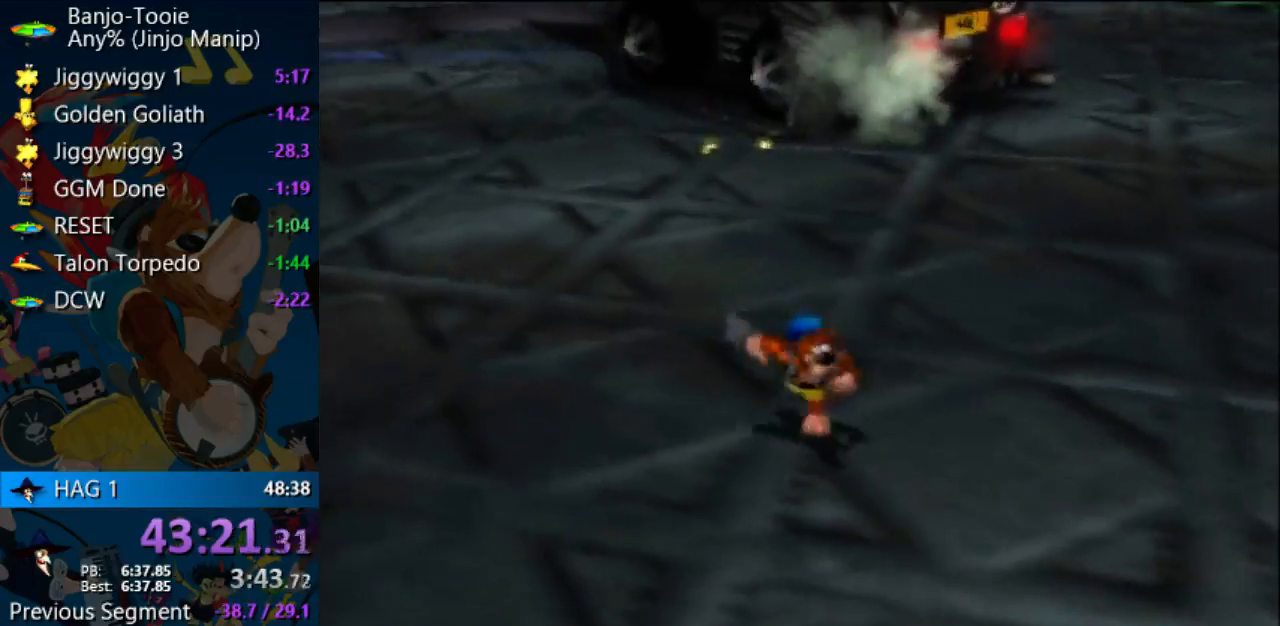
{"buttons": [], "left_stick": "center", "events": []}
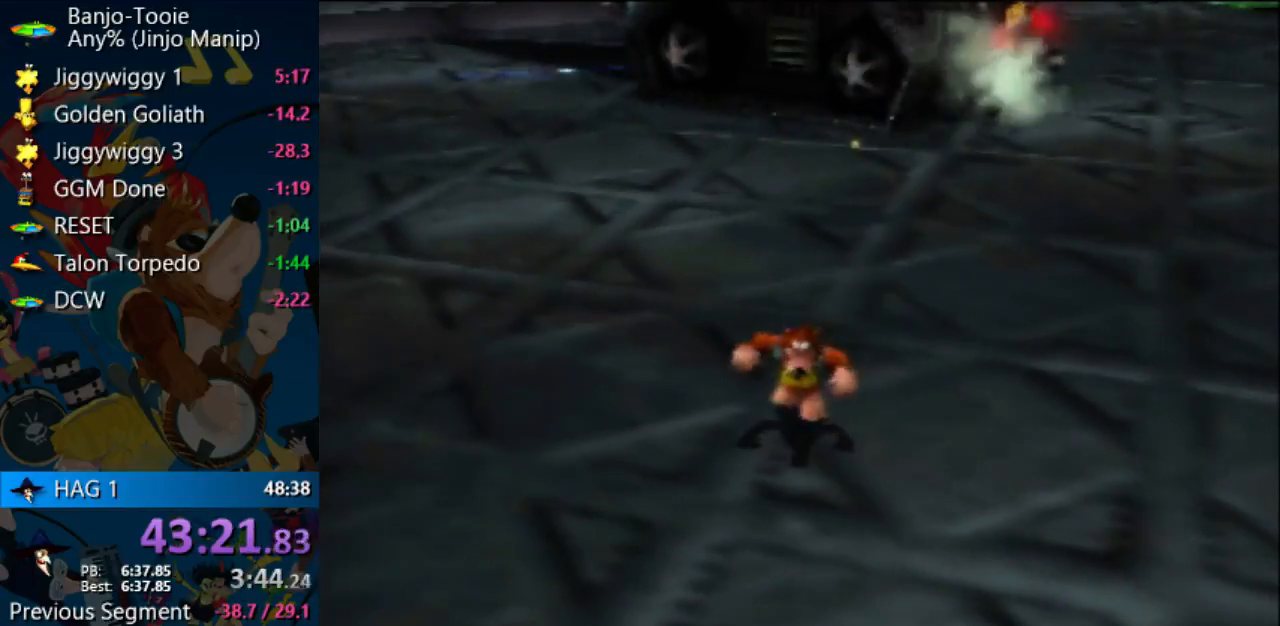
{"buttons": [], "left_stick": "right", "events": [[333, "left_stick", "right"]]}